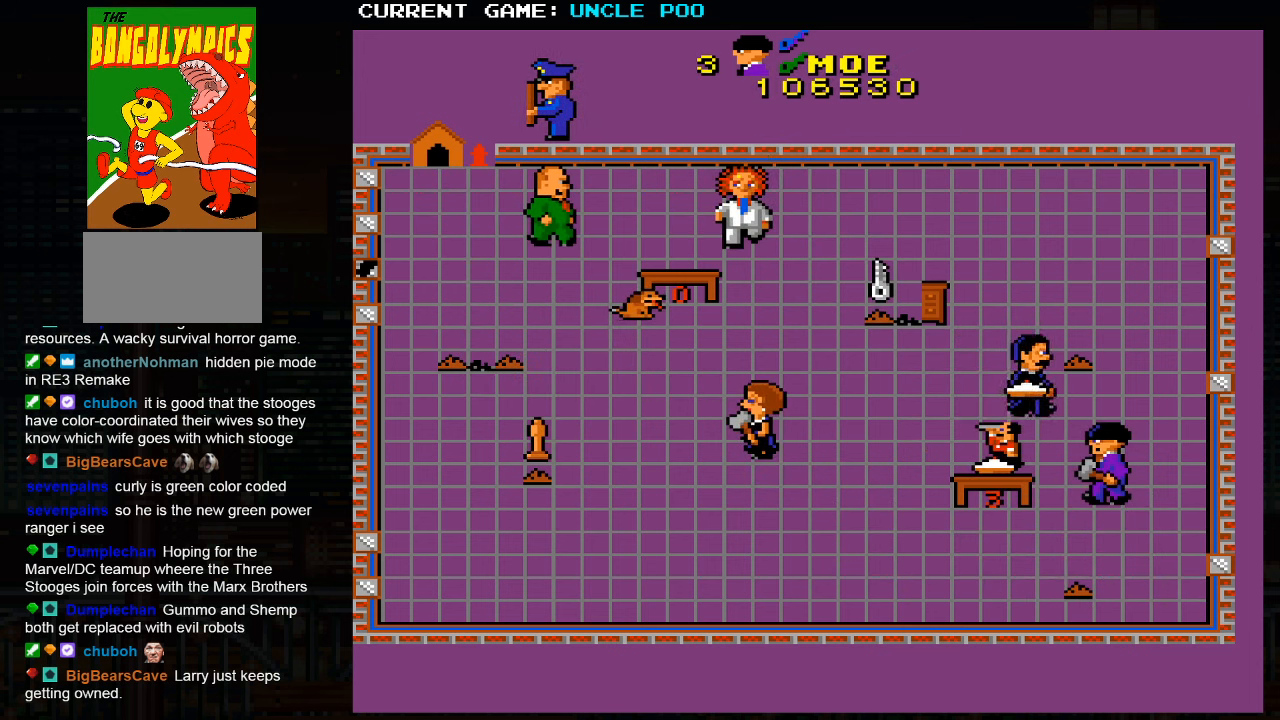
Gameplay with a controller (arcade stick); each line is a JSON object with the inputs held at the frame after it (dt_ms = milliseconds from this image to that frame). "events" lists button and stick changes between this image and that frame as [ms after this image, input, new state], when the widget could be followed in between. Not read: L3 R3.
{"dt_ms": 500, "buttons": [], "left_stick": "up-left", "events": []}
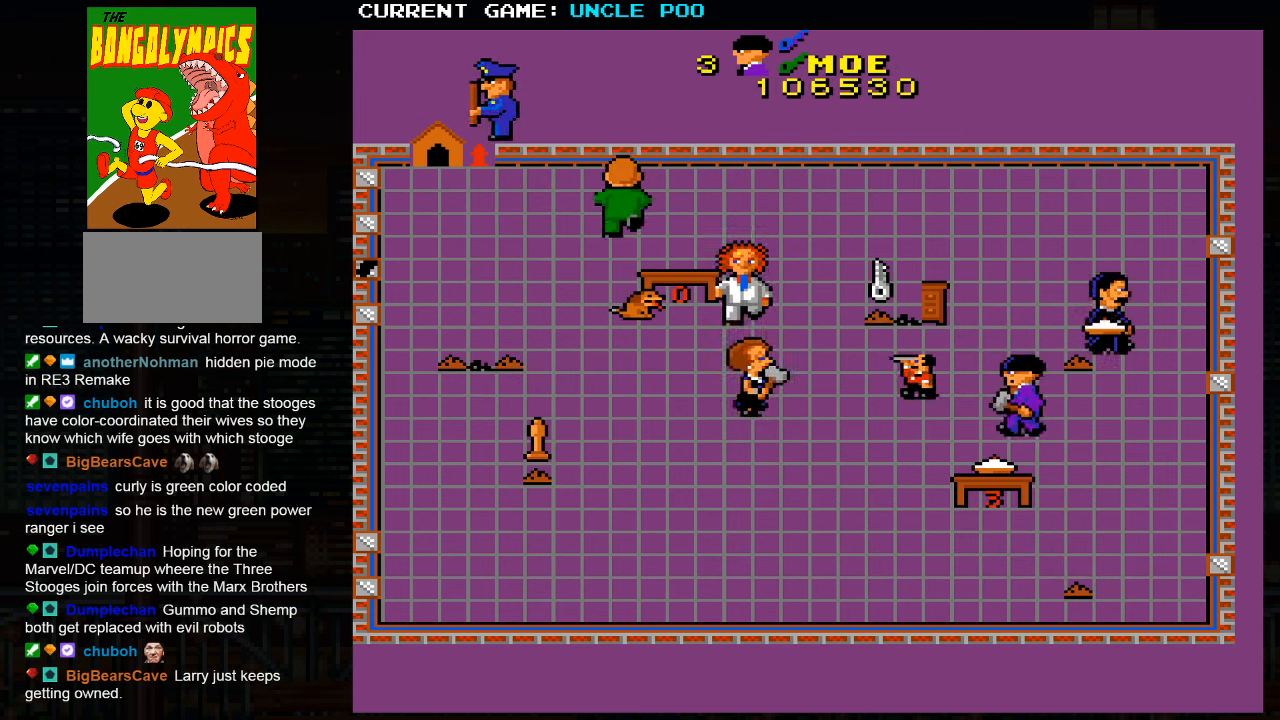
{"dt_ms": 500, "buttons": [], "left_stick": "up-left", "events": []}
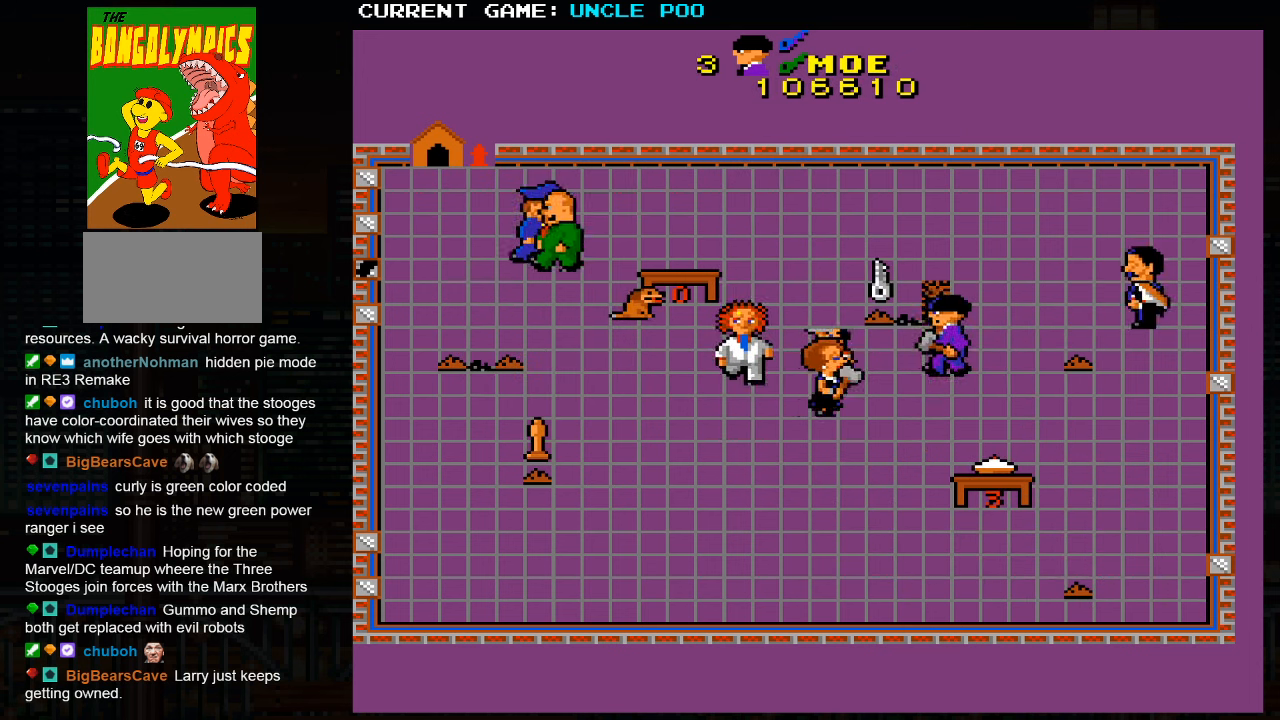
{"dt_ms": 500, "buttons": [], "left_stick": "up-right", "events": [[467, "left_stick", "up-right"]]}
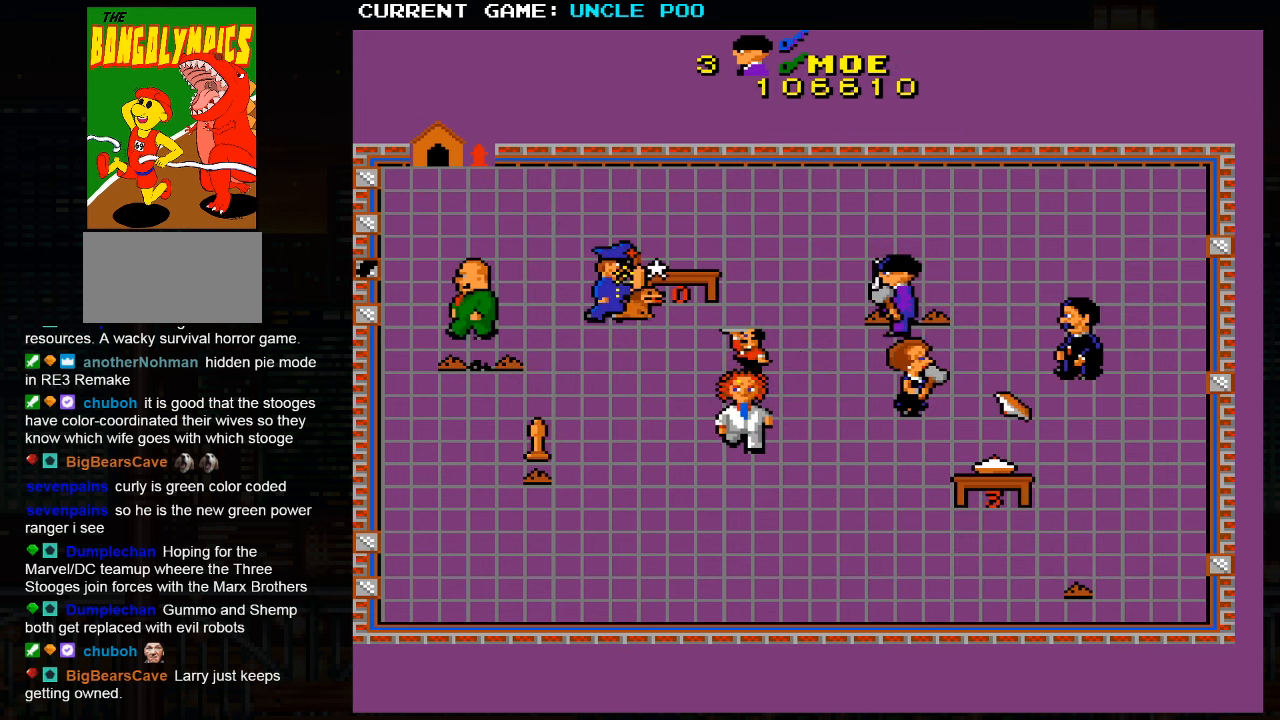
{"dt_ms": 500, "buttons": [], "left_stick": "down-left", "events": [[283, "left_stick", "up-left"], [367, "left_stick", "down-left"]]}
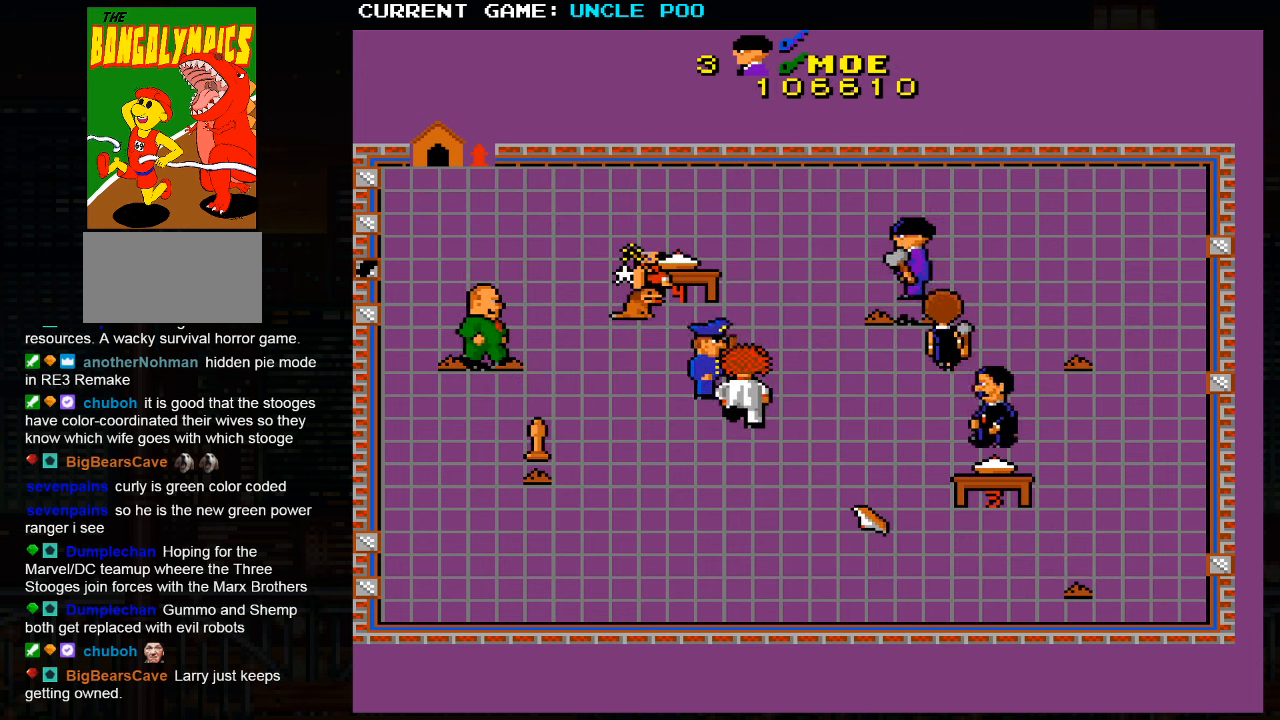
{"dt_ms": 500, "buttons": [], "left_stick": "up-left", "events": [[33, "left_stick", "up-left"]]}
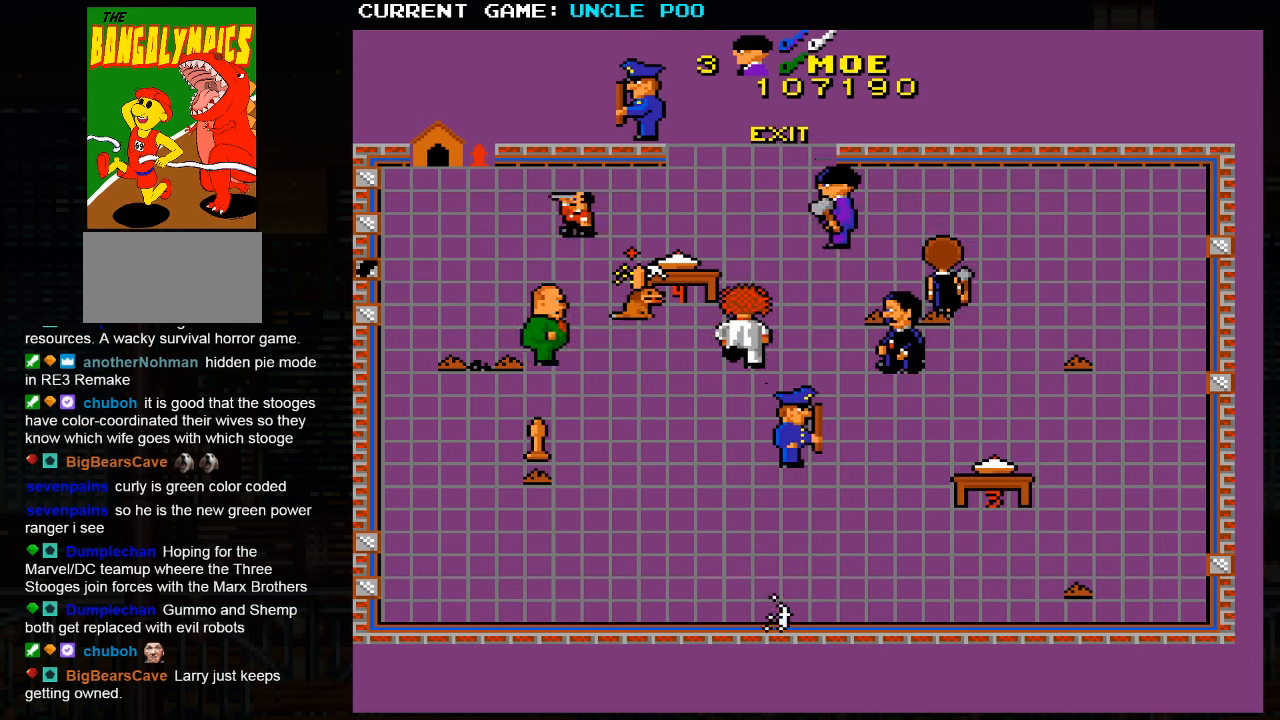
{"dt_ms": 500, "buttons": [], "left_stick": "up-left", "events": []}
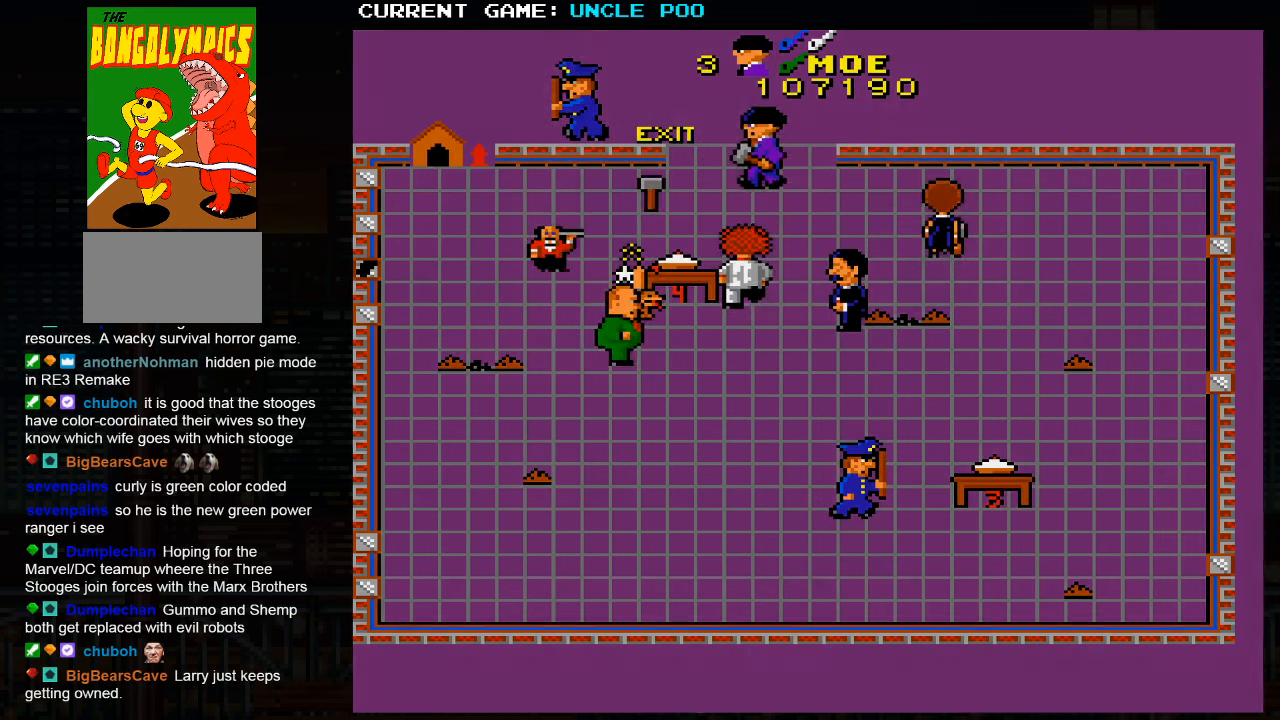
{"dt_ms": 500, "buttons": [], "left_stick": "center", "events": [[350, "CIRCLE", "down"], [350, "SQUARE", "down"], [367, "CIRCLE", "up"], [417, "SQUARE", "up"], [417, "left_stick", "center"]]}
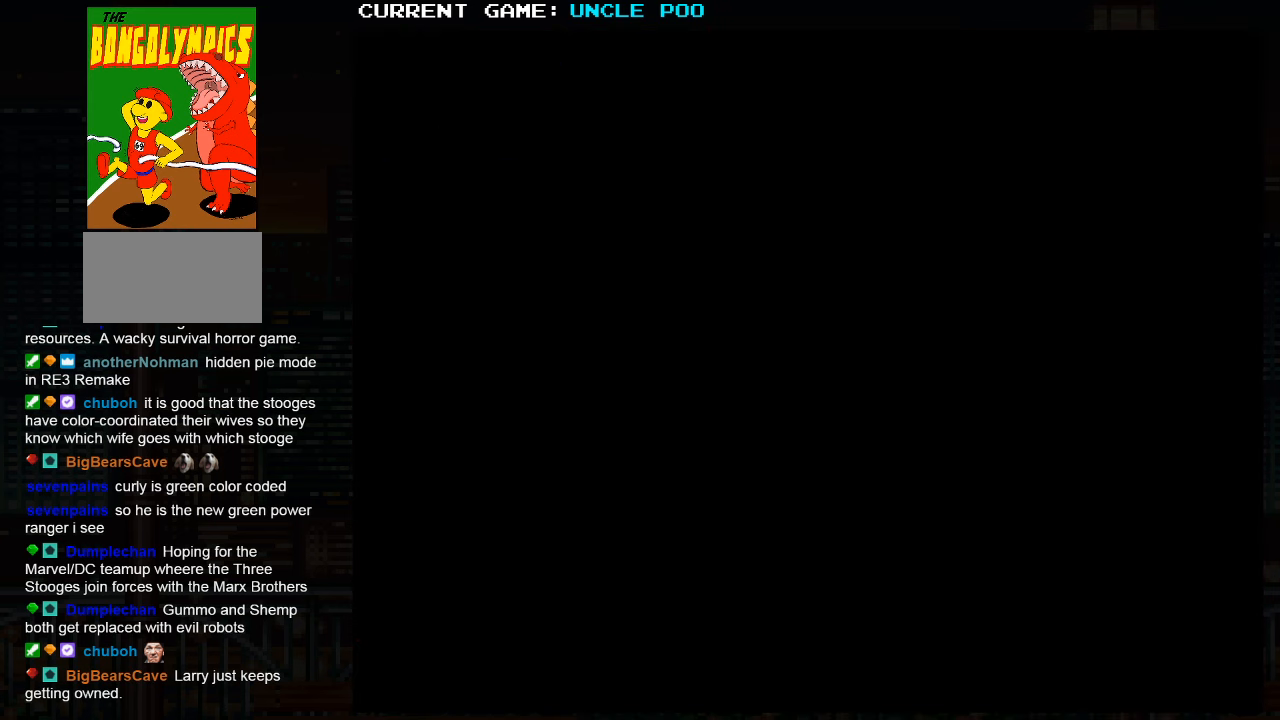
{"dt_ms": 500, "buttons": [], "left_stick": "center", "events": []}
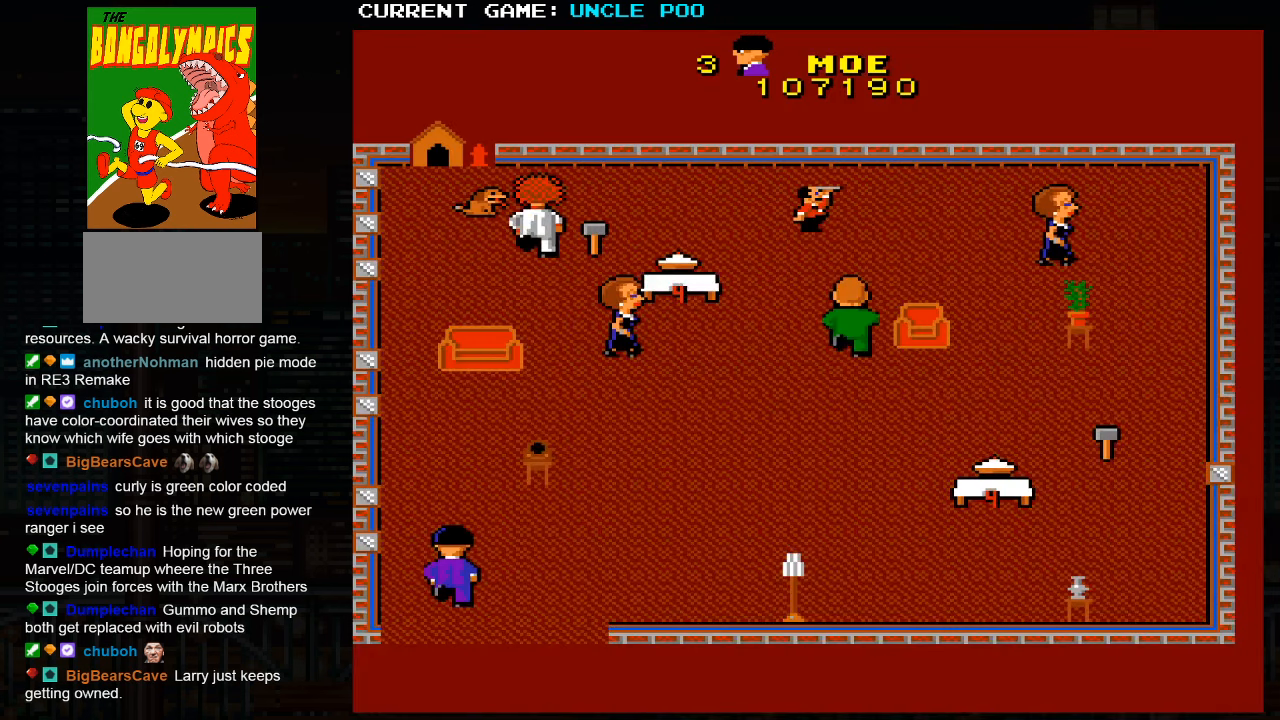
{"dt_ms": 500, "buttons": [], "left_stick": "right", "events": [[200, "left_stick", "right"]]}
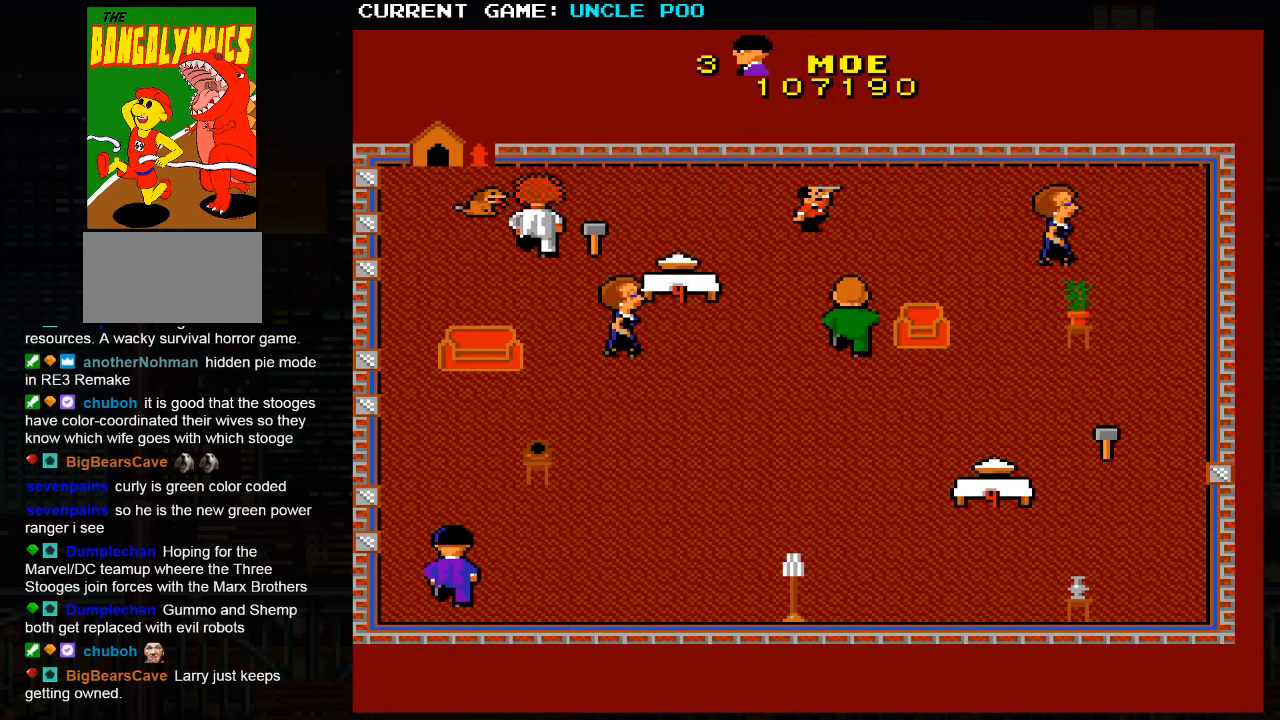
{"dt_ms": 500, "buttons": [], "left_stick": "right", "events": []}
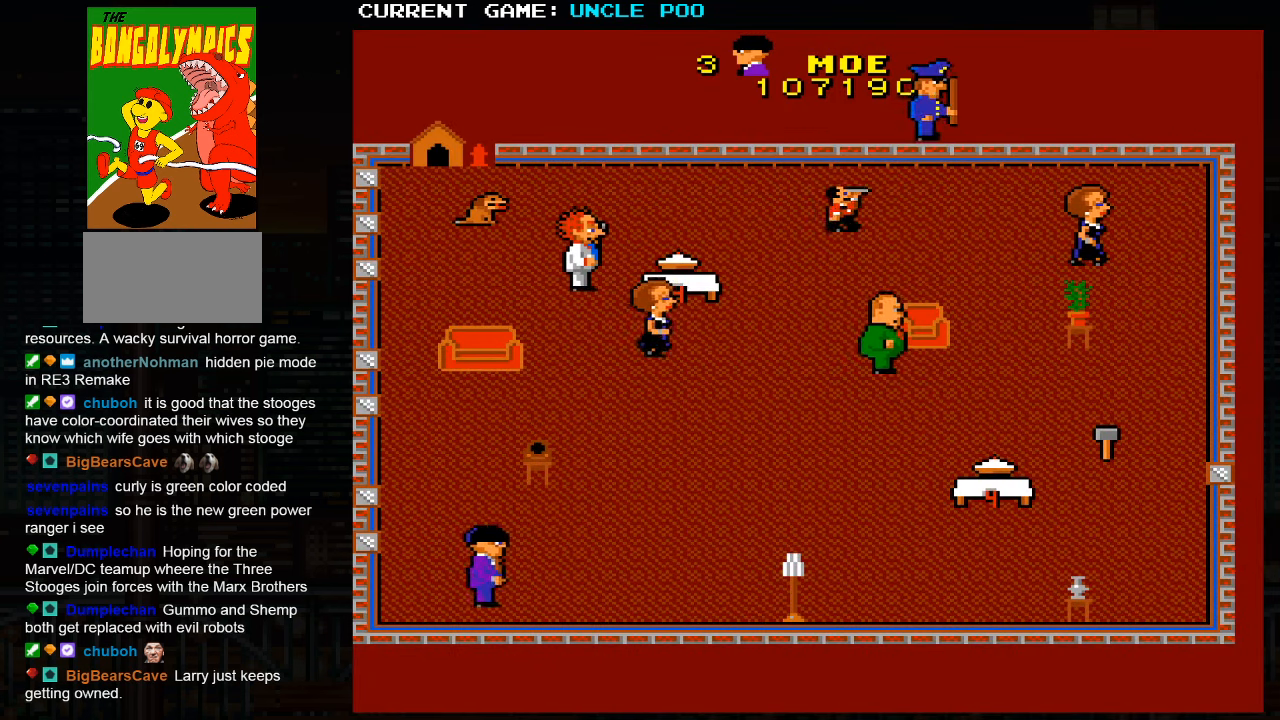
{"dt_ms": 500, "buttons": [], "left_stick": "up-right", "events": [[117, "left_stick", "up-right"]]}
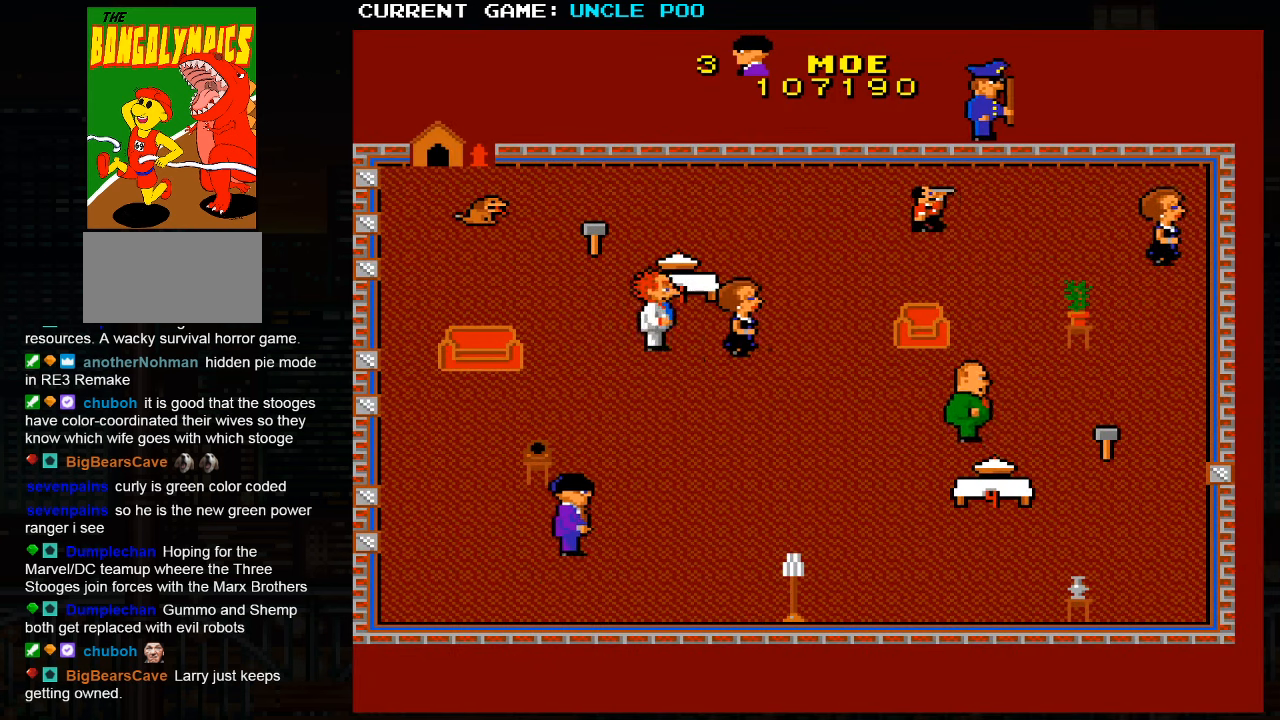
{"dt_ms": 500, "buttons": [], "left_stick": "up-right", "events": []}
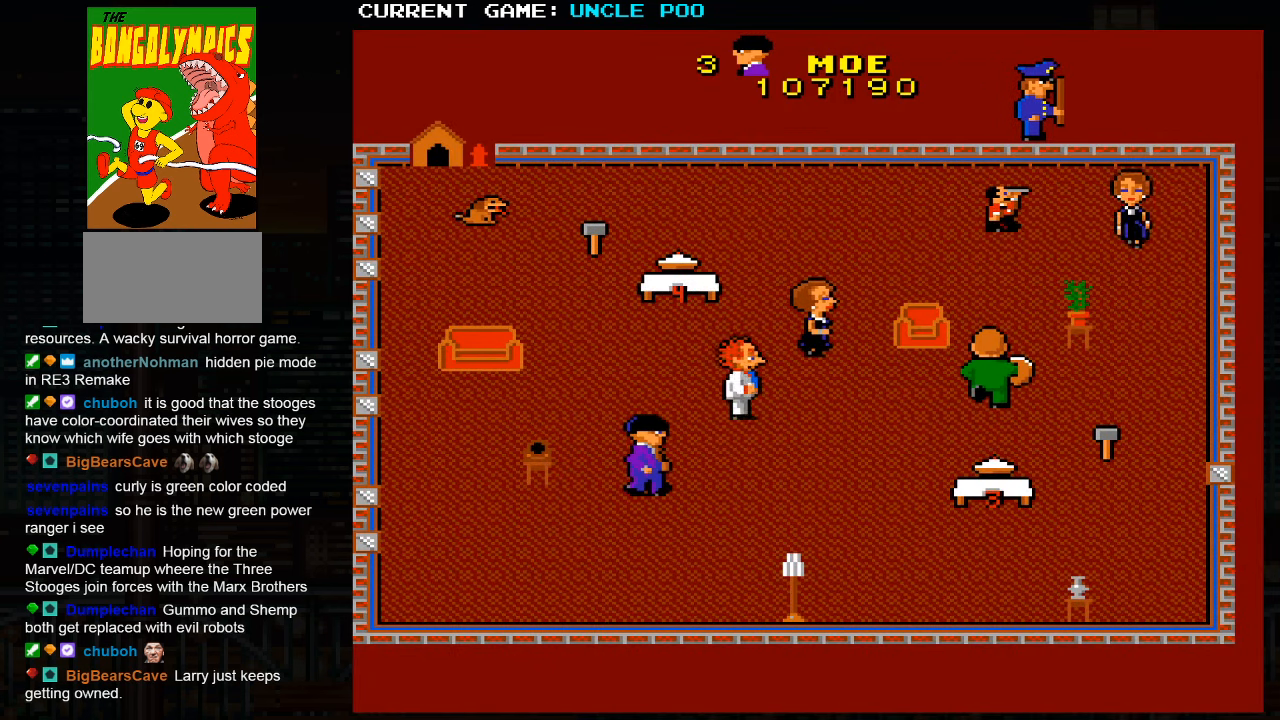
{"dt_ms": 500, "buttons": [], "left_stick": "up-left", "events": [[117, "left_stick", "up-left"]]}
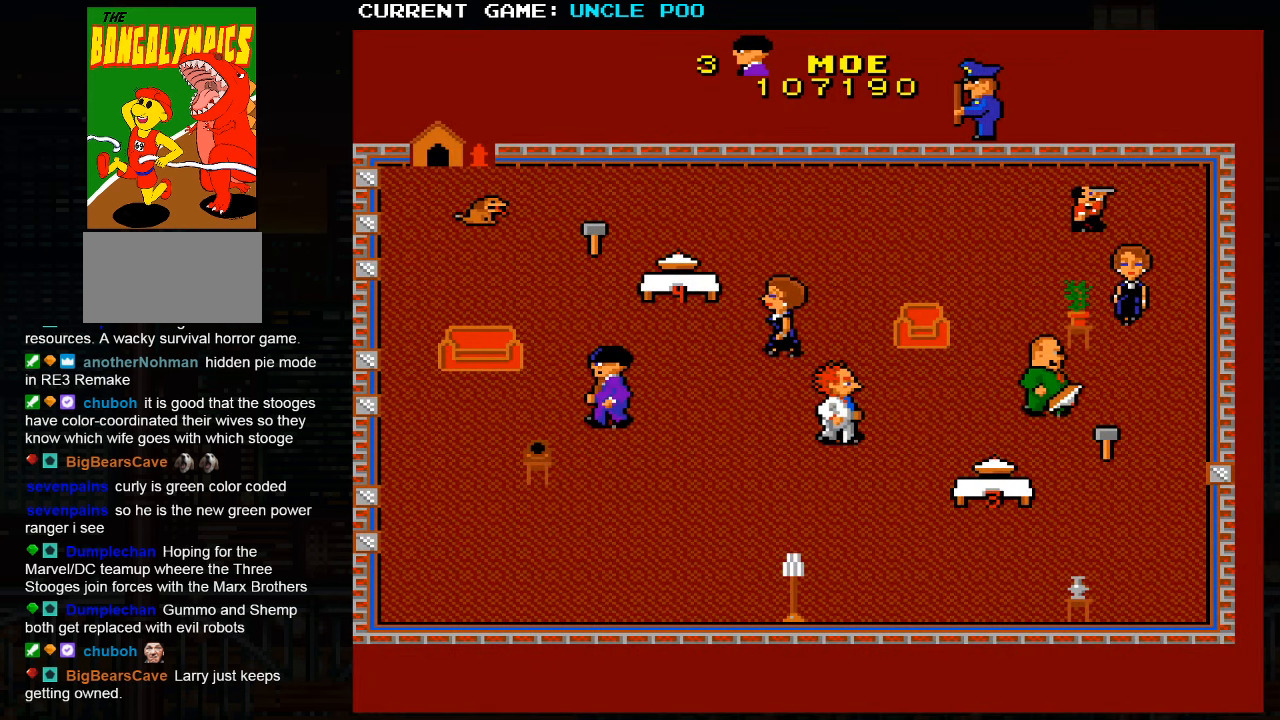
{"dt_ms": 500, "buttons": [], "left_stick": "up", "events": [[167, "left_stick", "up"]]}
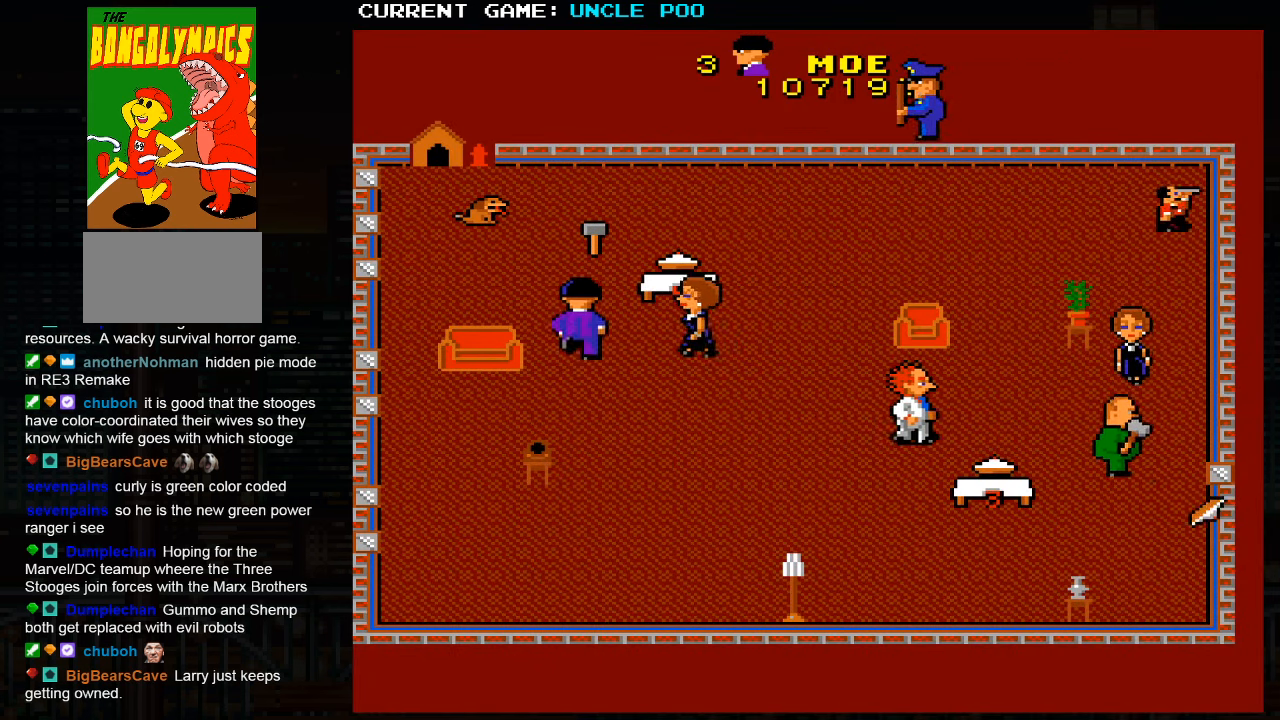
{"dt_ms": 1000, "buttons": [], "left_stick": "down-left"}
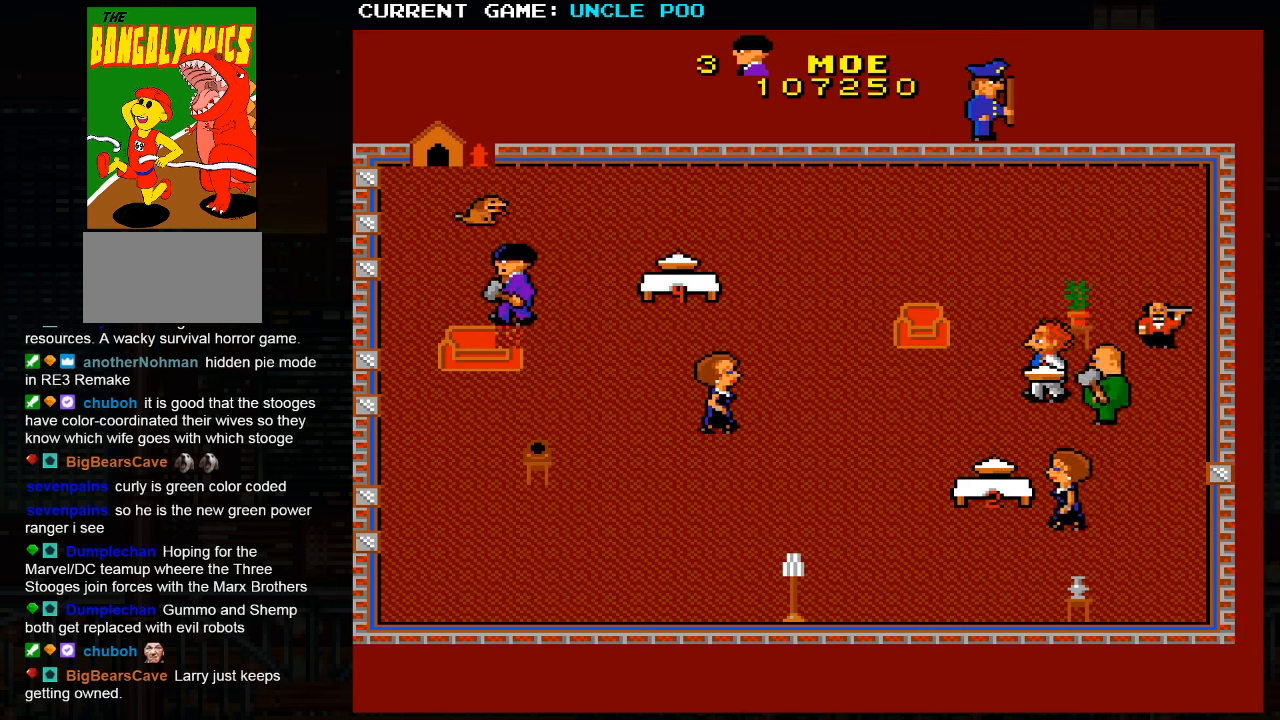
{"dt_ms": 500, "buttons": [], "left_stick": "down-right", "events": [[483, "left_stick", "down-right"]]}
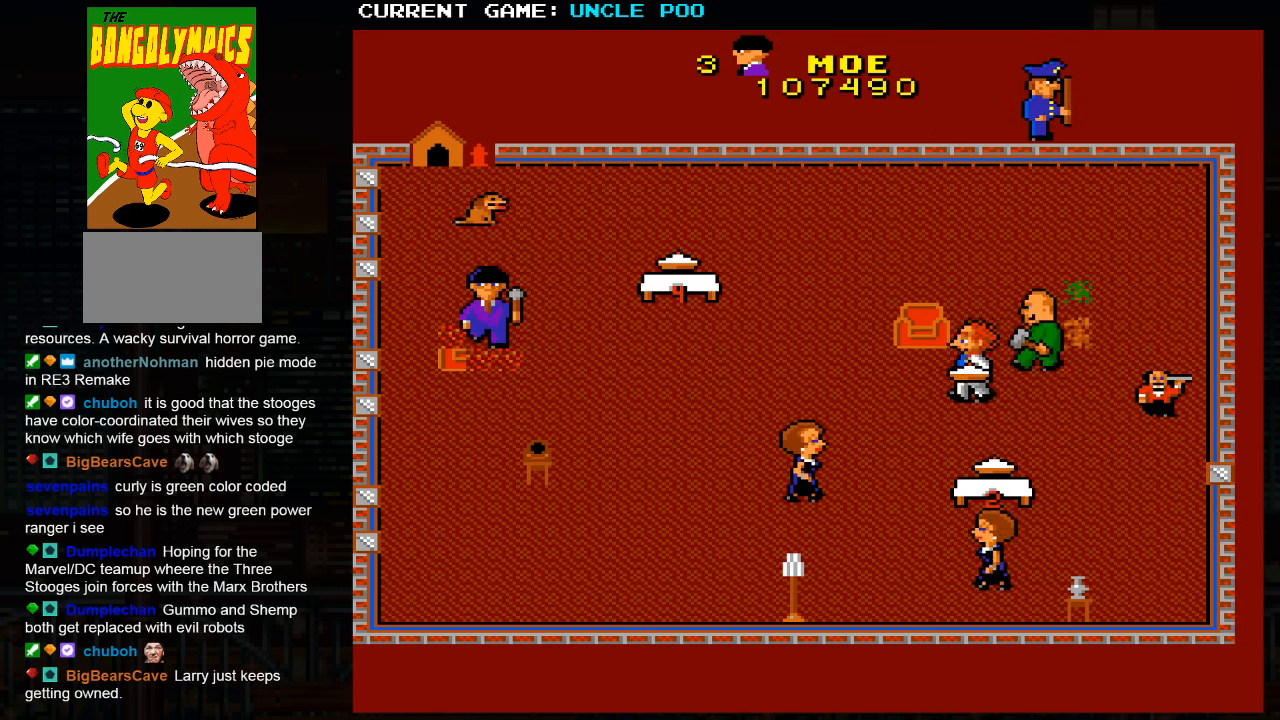
{"dt_ms": 500, "buttons": [], "left_stick": "down-left", "events": [[216, "left_stick", "left"], [283, "left_stick", "up-left"], [483, "left_stick", "down-left"]]}
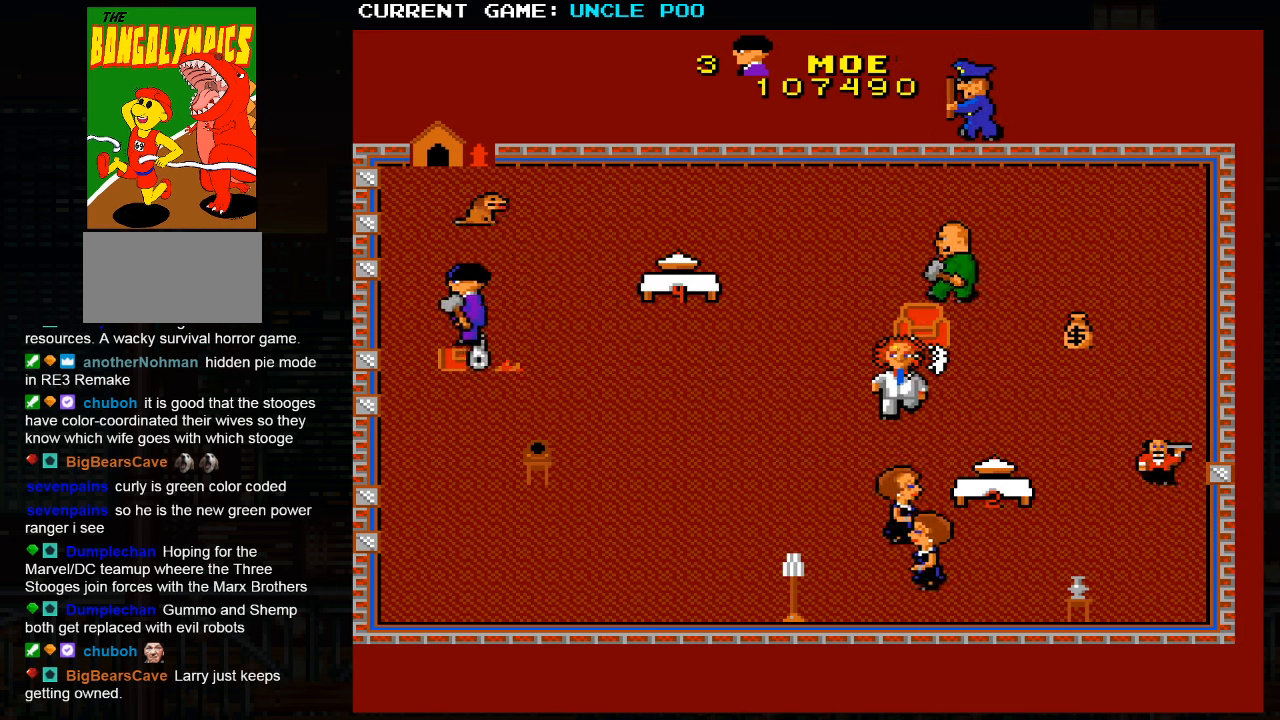
{"dt_ms": 500, "buttons": [], "left_stick": "down-right", "events": [[166, "left_stick", "down"], [333, "left_stick", "down-right"]]}
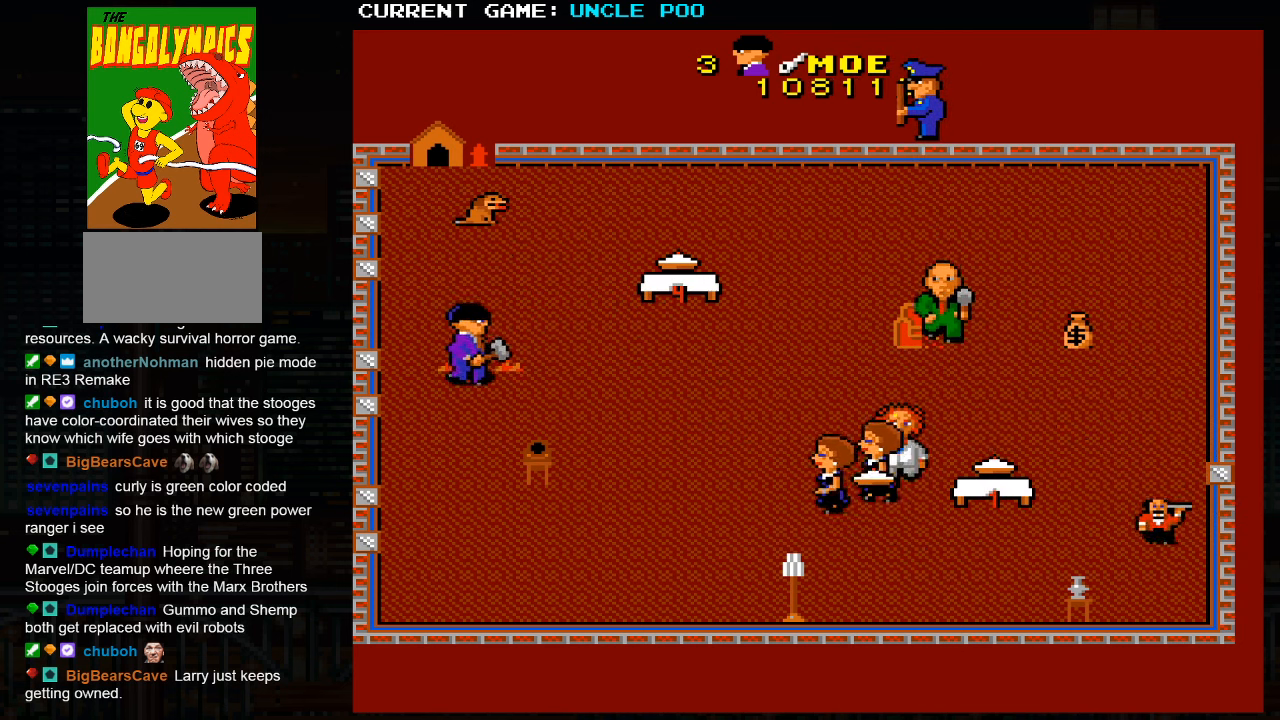
{"dt_ms": 500, "buttons": [], "left_stick": "down-right", "events": [[283, "left_stick", "down"], [466, "left_stick", "down-right"]]}
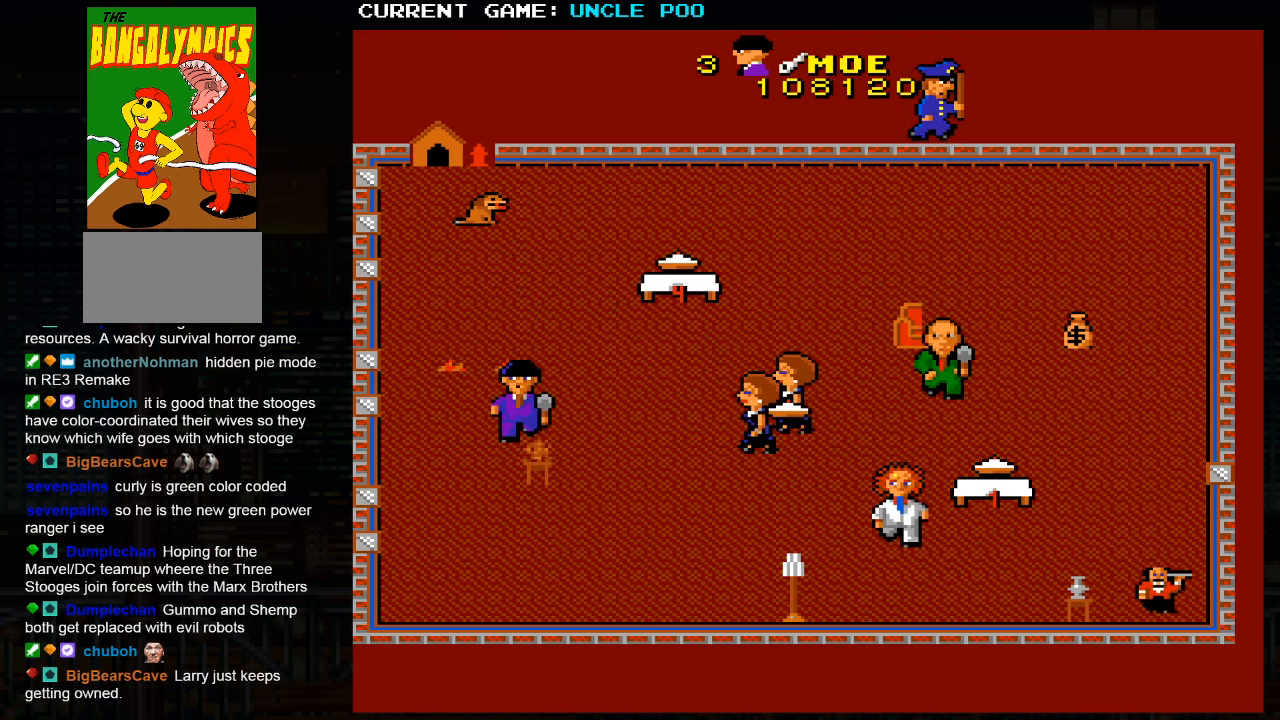
{"dt_ms": 500, "buttons": [], "left_stick": "up-left", "events": [[266, "left_stick", "down-left"], [333, "left_stick", "up-left"]]}
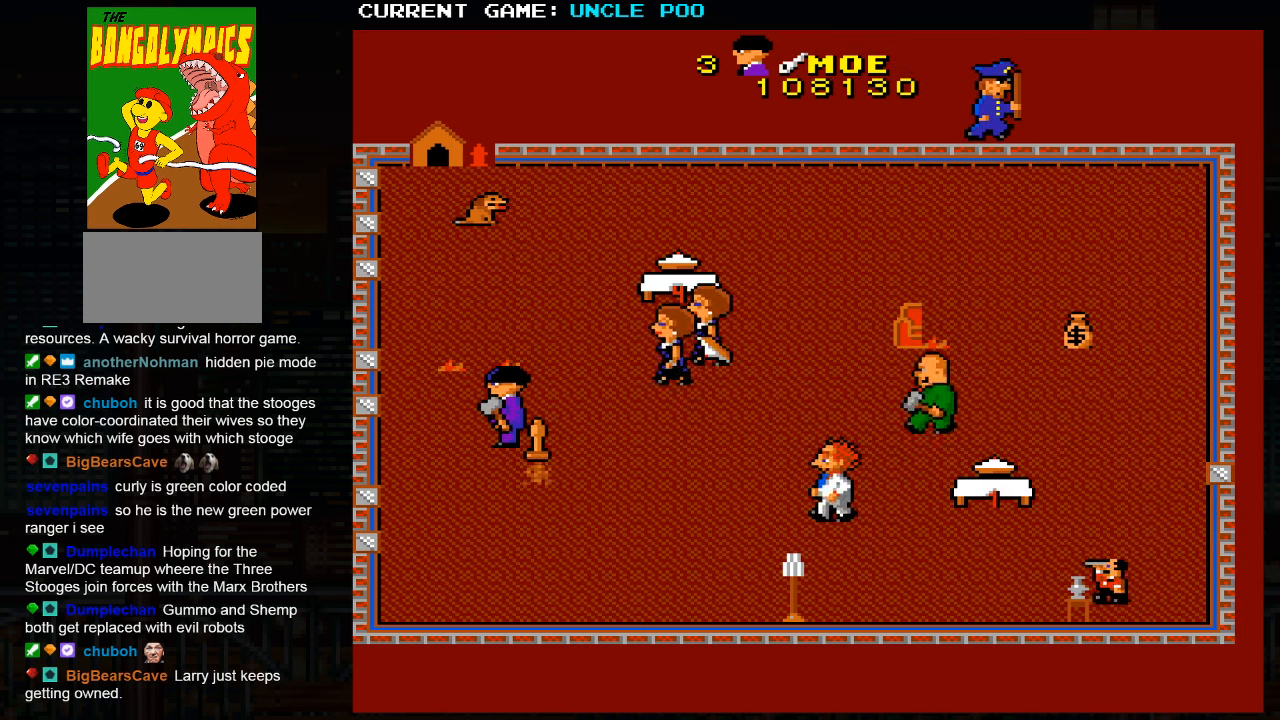
{"dt_ms": 500, "buttons": [], "left_stick": "down-right", "events": [[100, "left_stick", "down-right"]]}
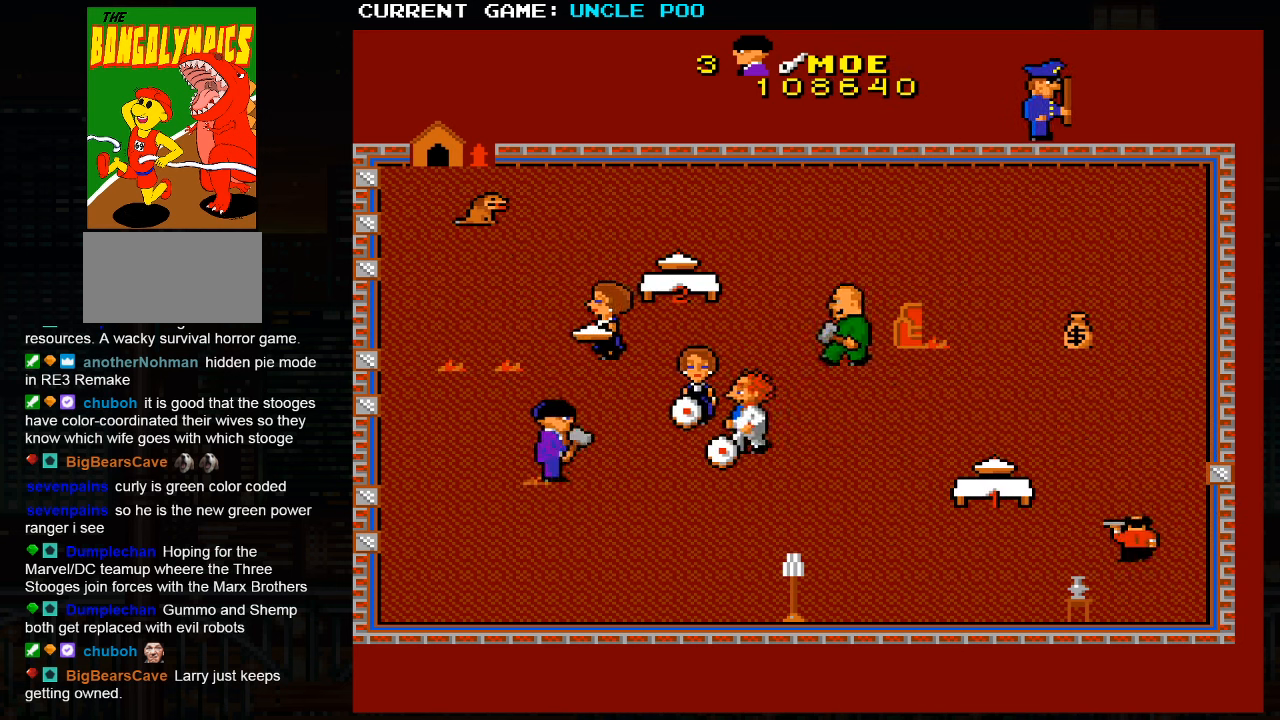
{"dt_ms": 500, "buttons": [], "left_stick": "down-right", "events": []}
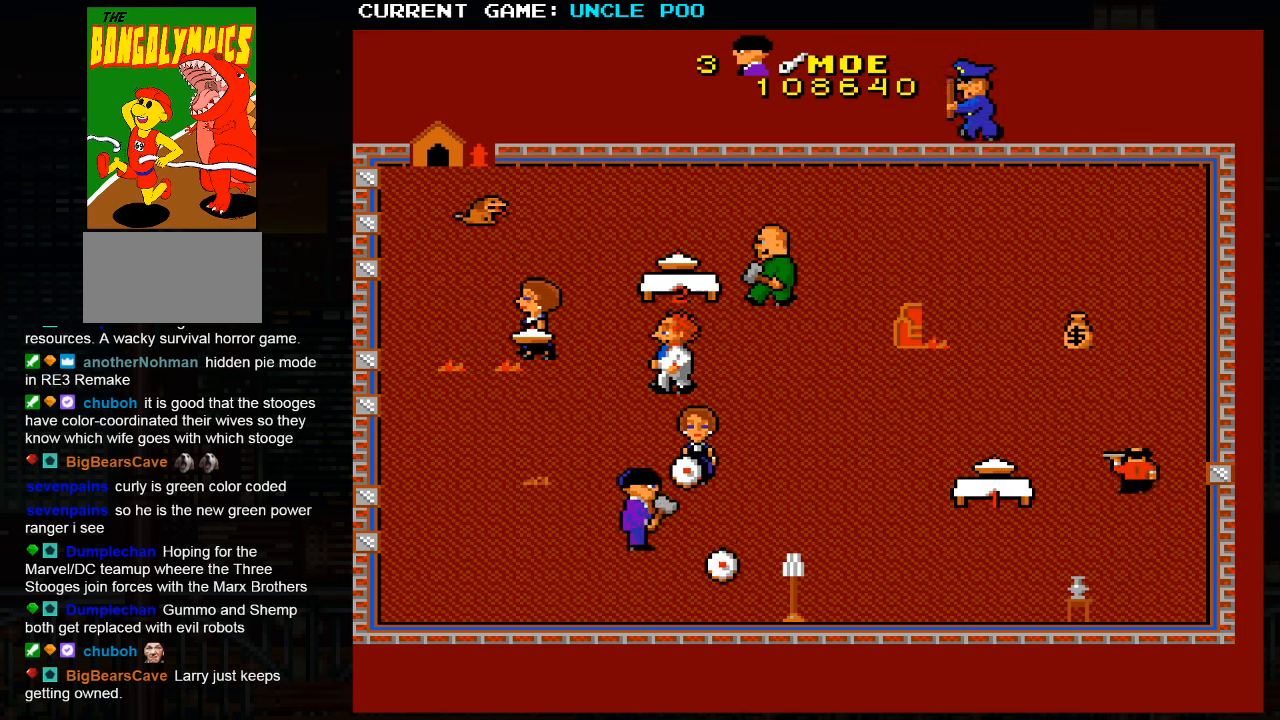
{"dt_ms": 500, "buttons": [], "left_stick": "right", "events": [[50, "left_stick", "down"], [366, "left_stick", "right"]]}
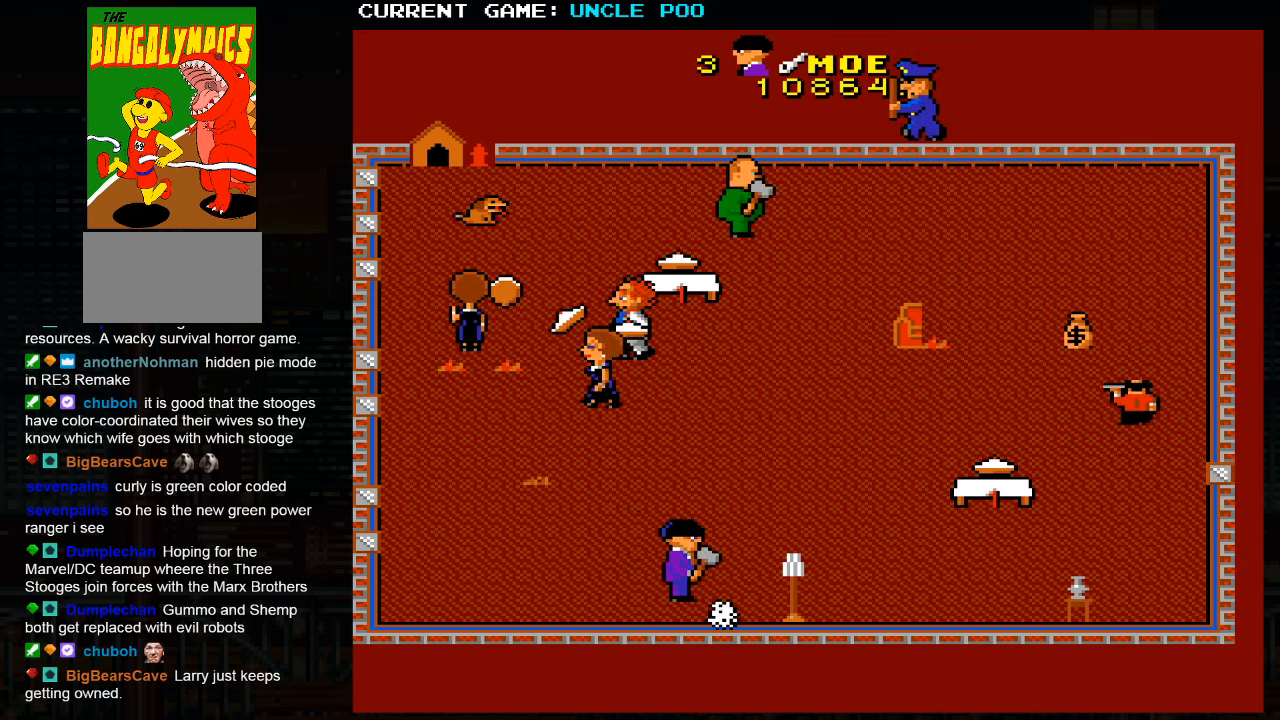
{"dt_ms": 500, "buttons": [], "left_stick": "down-right", "events": [[317, "left_stick", "down-right"]]}
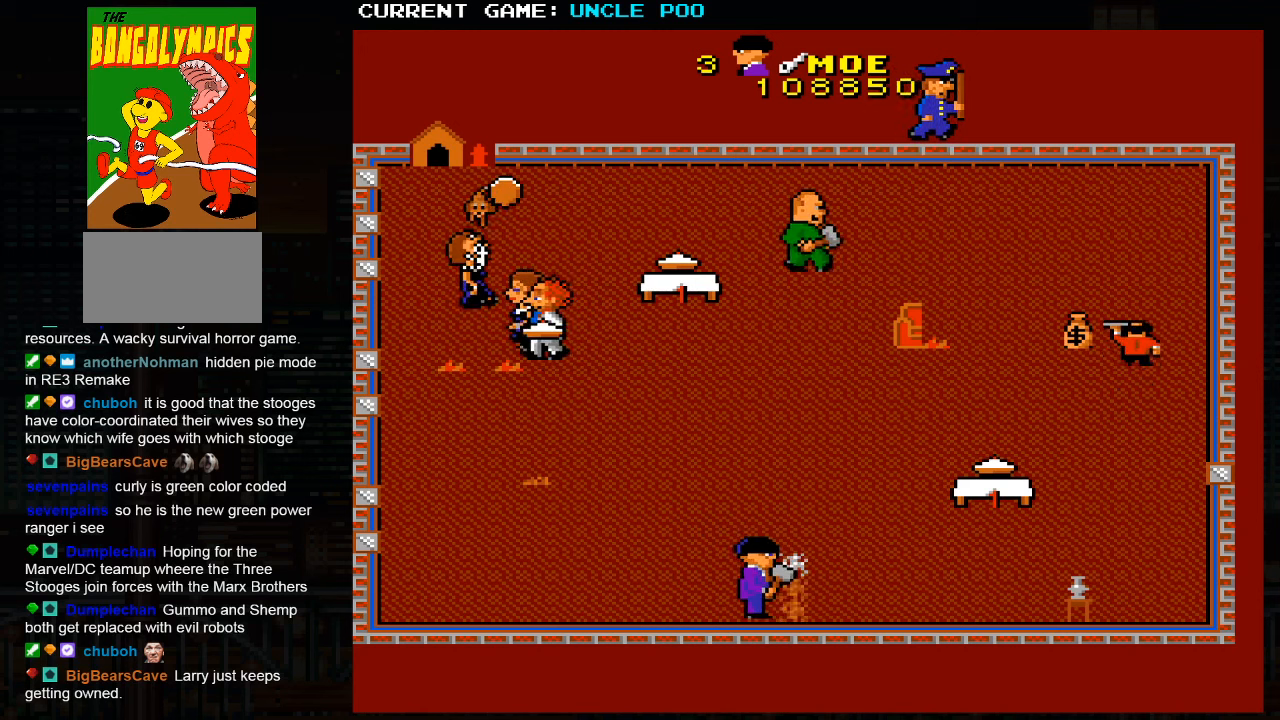
{"dt_ms": 500, "buttons": [], "left_stick": "up-right", "events": [[17, "left_stick", "right"], [200, "left_stick", "up"], [250, "left_stick", "up-left"], [450, "left_stick", "up-right"]]}
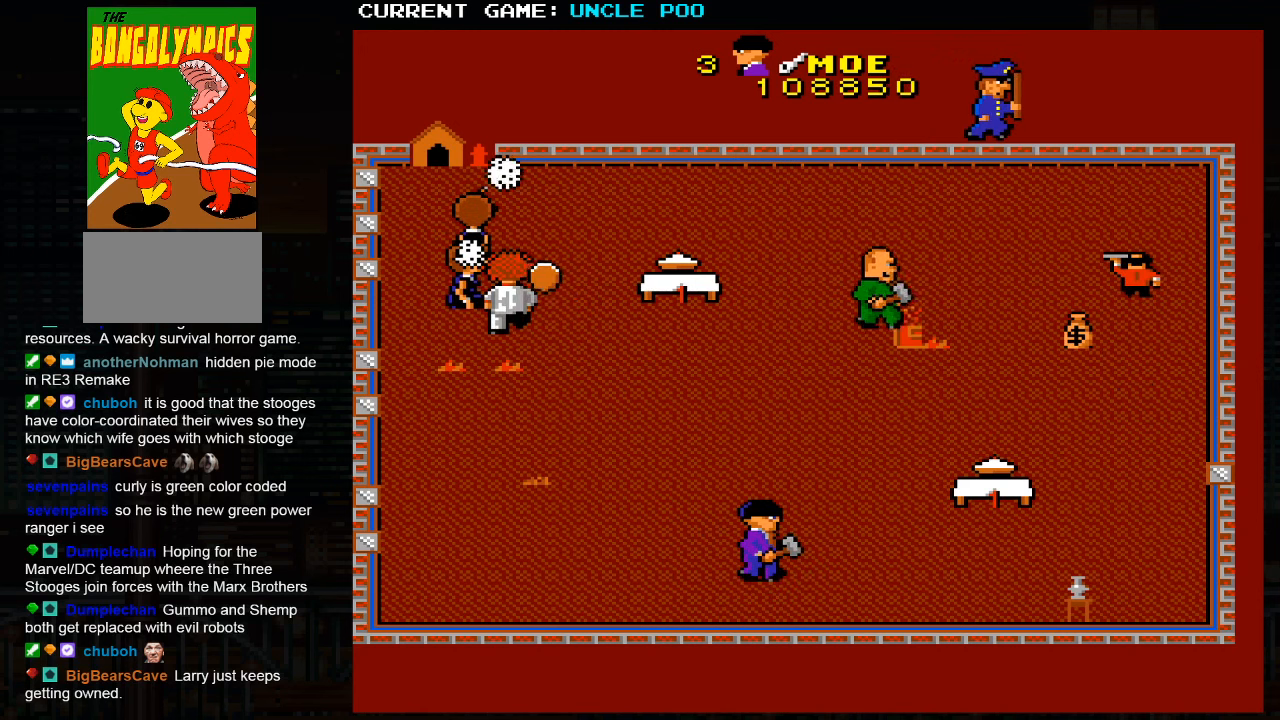
{"dt_ms": 500, "buttons": [], "left_stick": "right", "events": [[50, "left_stick", "down-right"], [300, "left_stick", "right"]]}